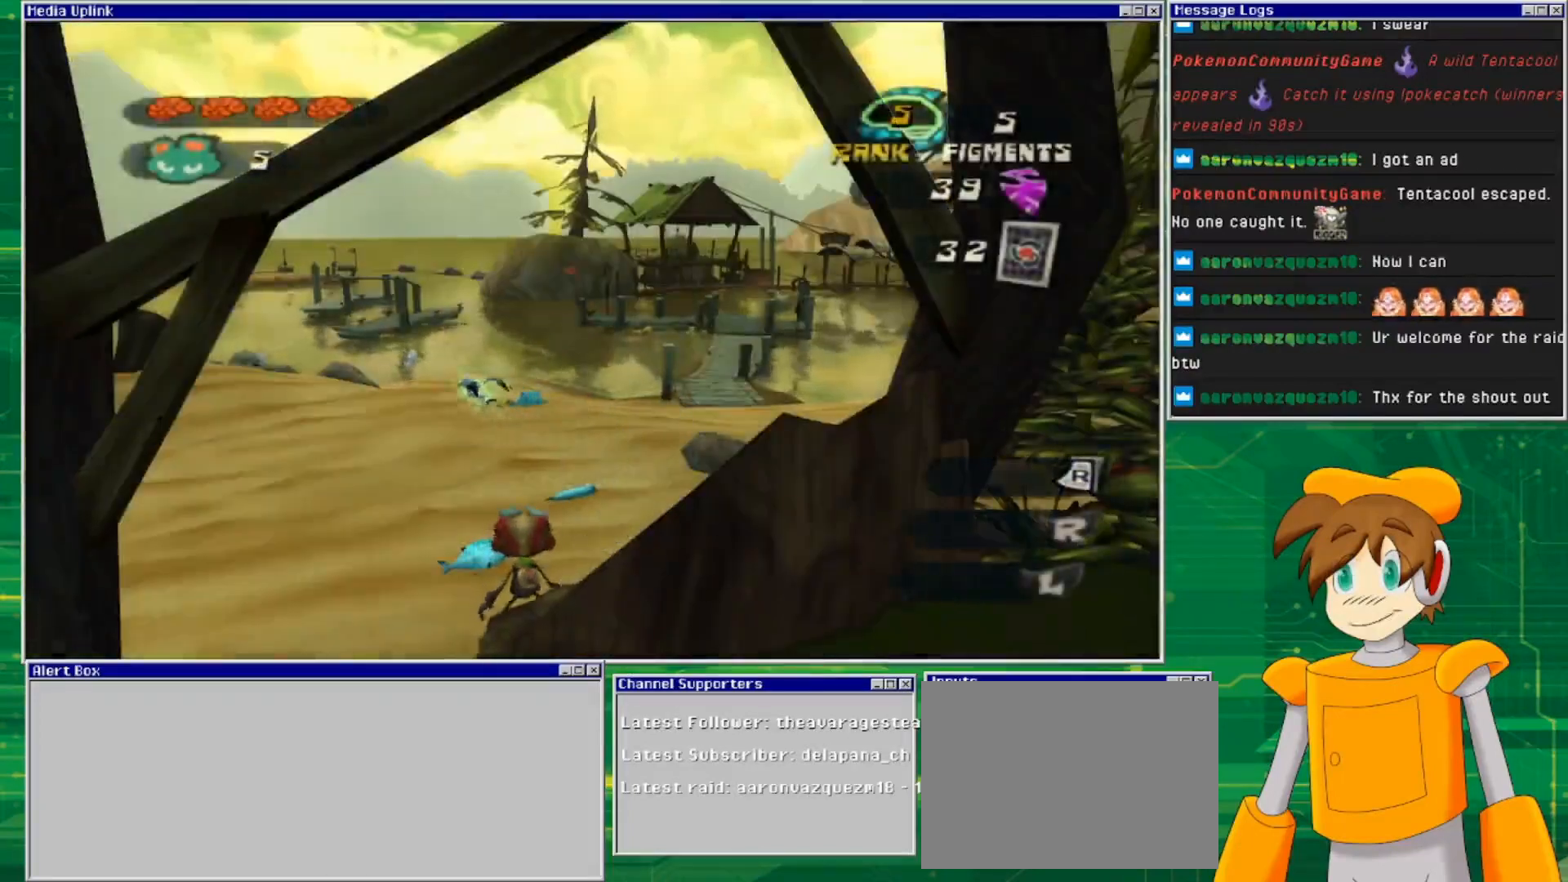
Gameplay with a controller (PlayStation layout); each line is a JSON object with the inputs held at the frame after it. "events" lists button and stick changes between this image and that frame as [ms after this image, input, new state], when the widget could be followed in between. Not read: L2 L3 R2 R3 START.
{"buttons": [], "left_stick": "up", "right_stick": "center", "events": [[33, "left_stick", "up"]]}
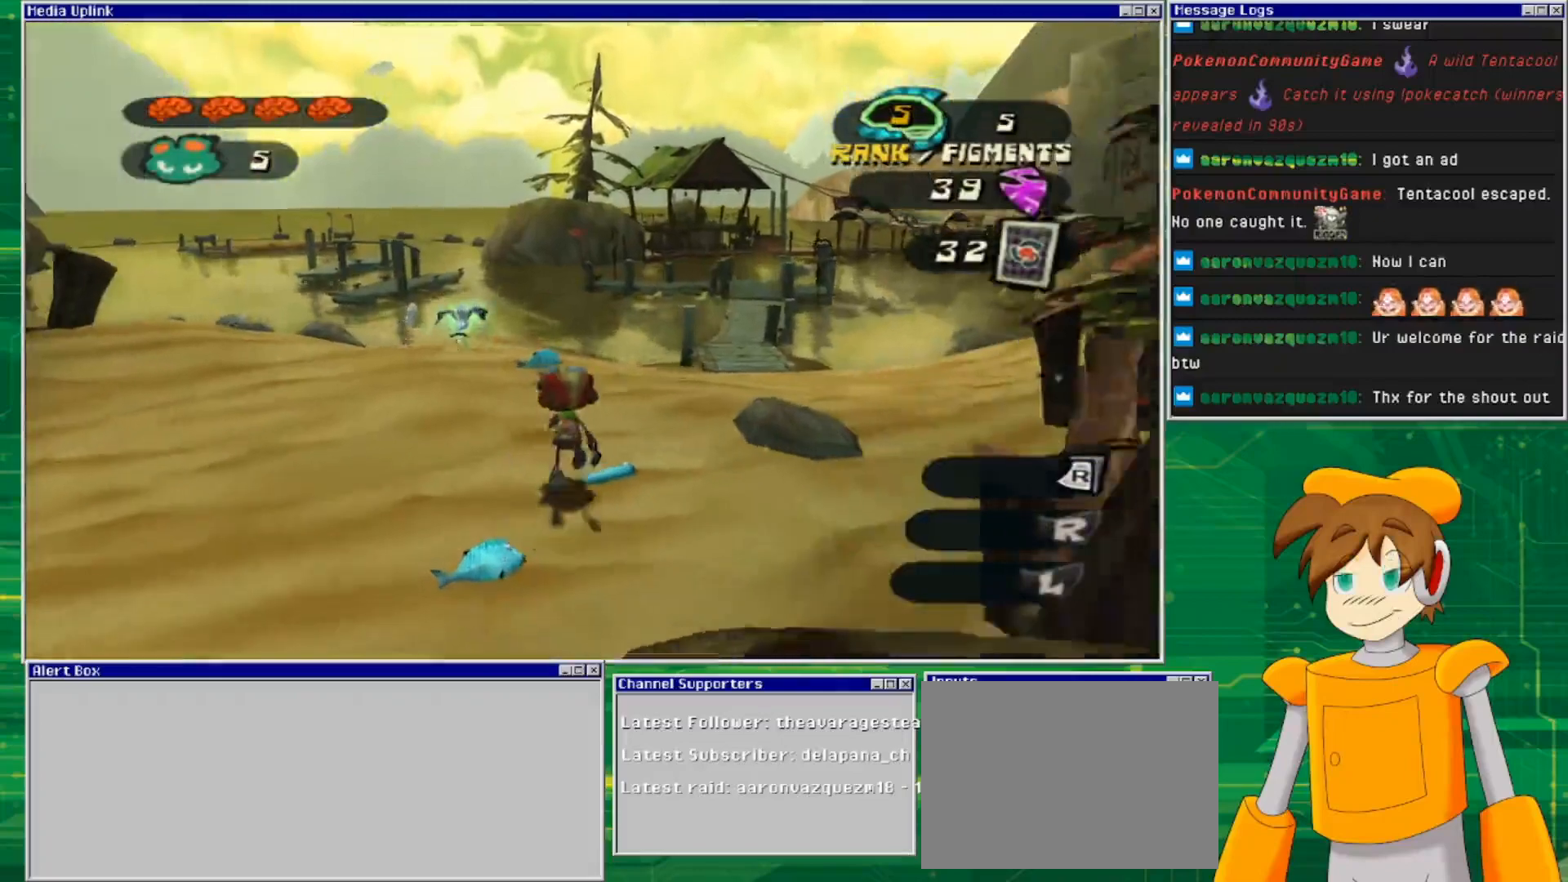
{"buttons": [], "left_stick": "up", "right_stick": "center", "events": []}
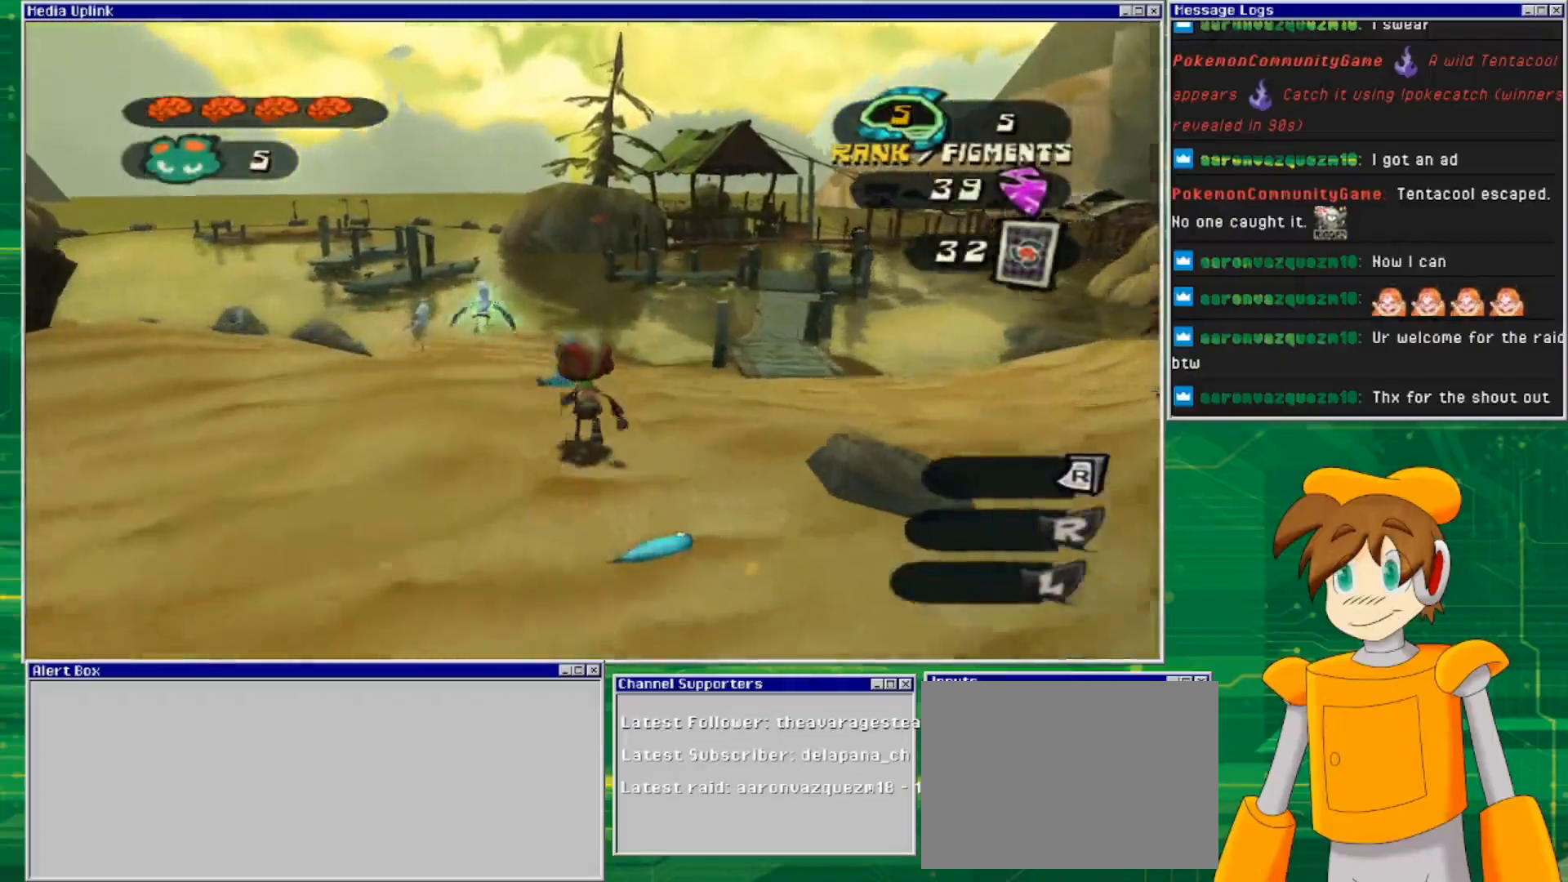
{"buttons": [], "left_stick": "up-left", "right_stick": "center", "events": [[33, "right_stick", "down"], [300, "left_stick", "up-left"], [433, "right_stick", "center"]]}
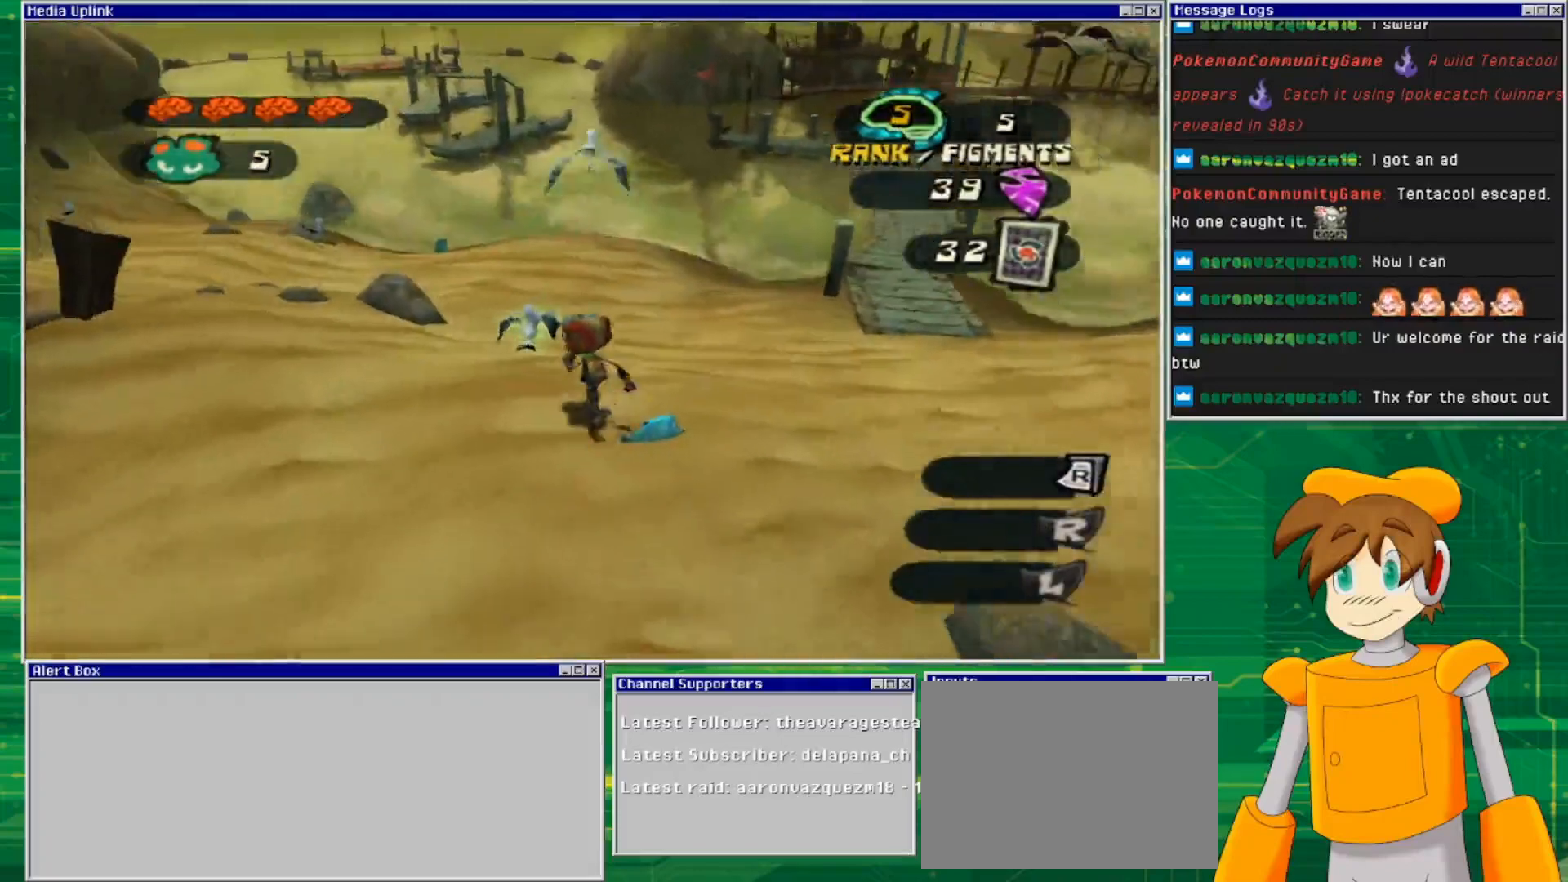
{"buttons": [], "left_stick": "up", "right_stick": "center", "events": [[100, "left_stick", "center"], [500, "left_stick", "up"]]}
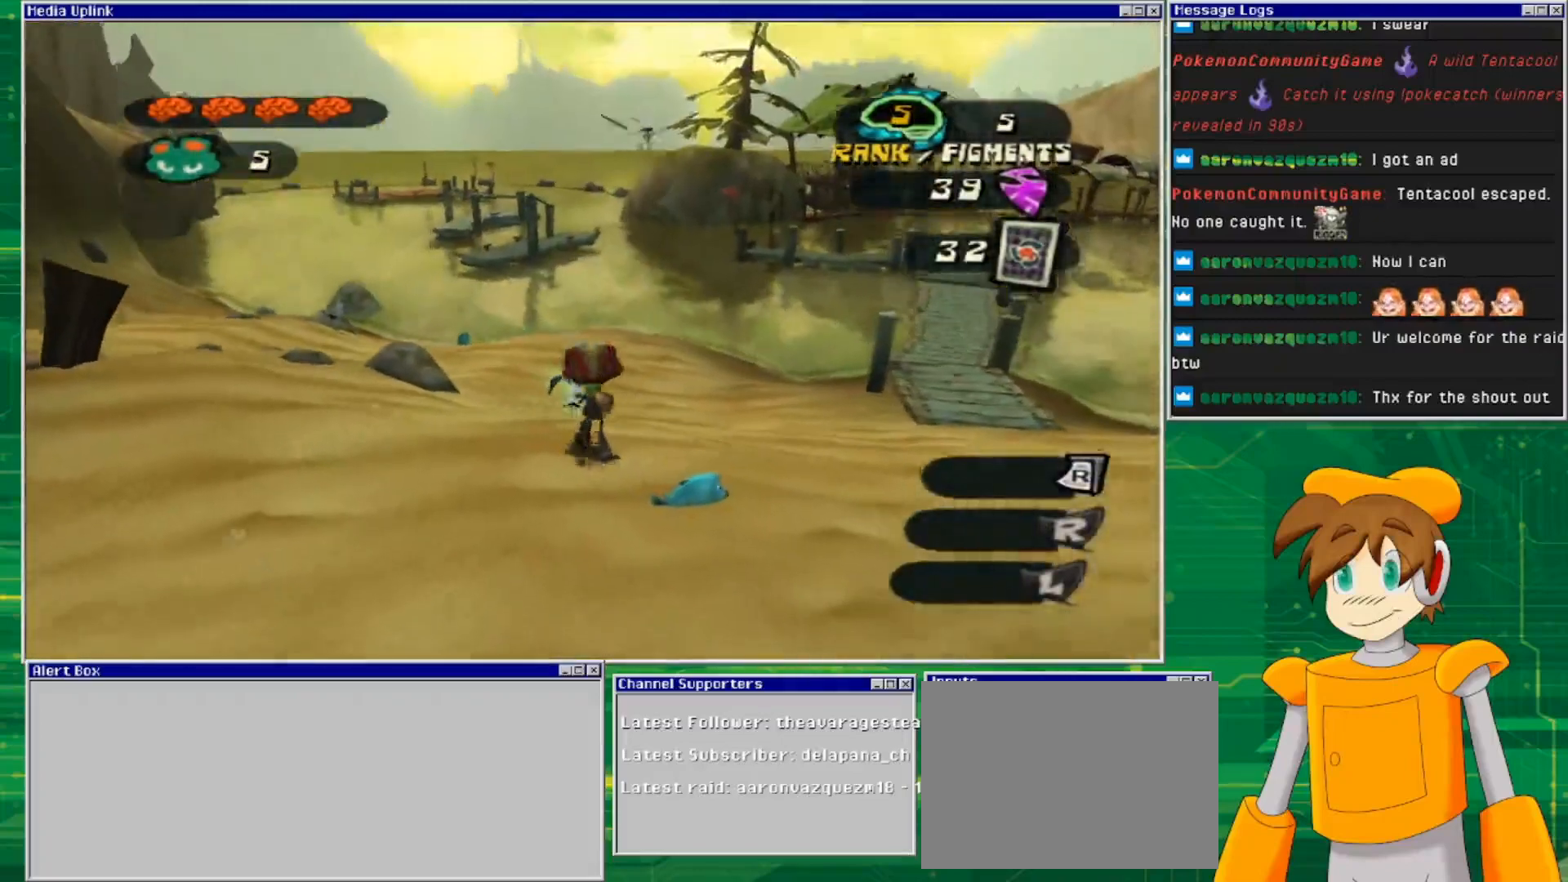
{"buttons": [], "left_stick": "up", "right_stick": "center", "events": [[100, "right_stick", "down"], [400, "right_stick", "center"]]}
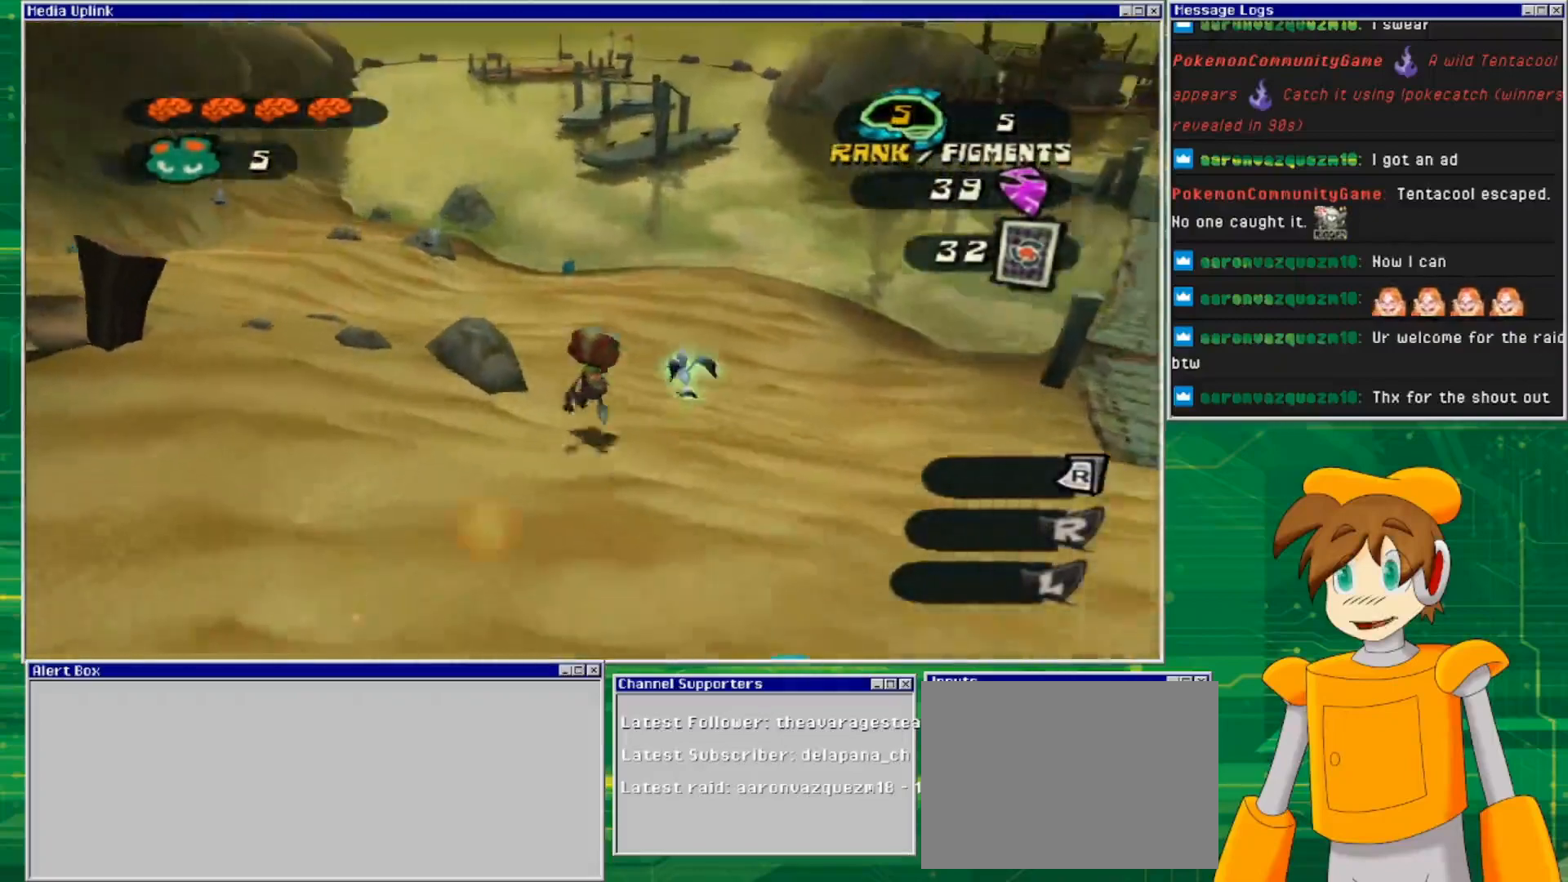
{"buttons": [], "left_stick": "up", "right_stick": "center", "events": []}
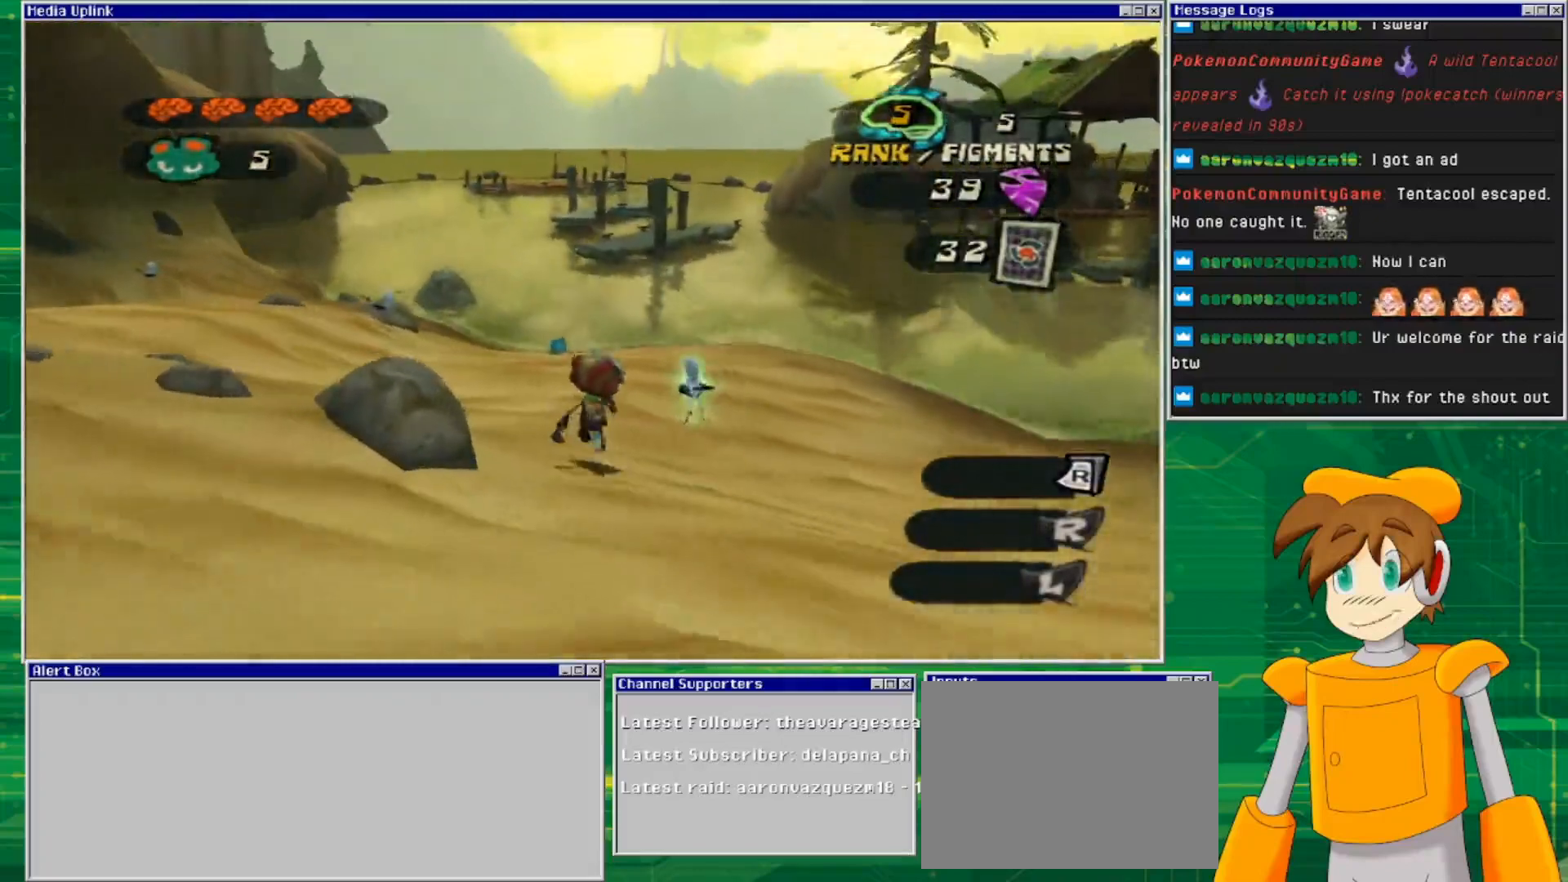
{"buttons": [], "left_stick": "up", "right_stick": "down-left", "events": [[67, "right_stick", "down"], [367, "right_stick", "down-left"]]}
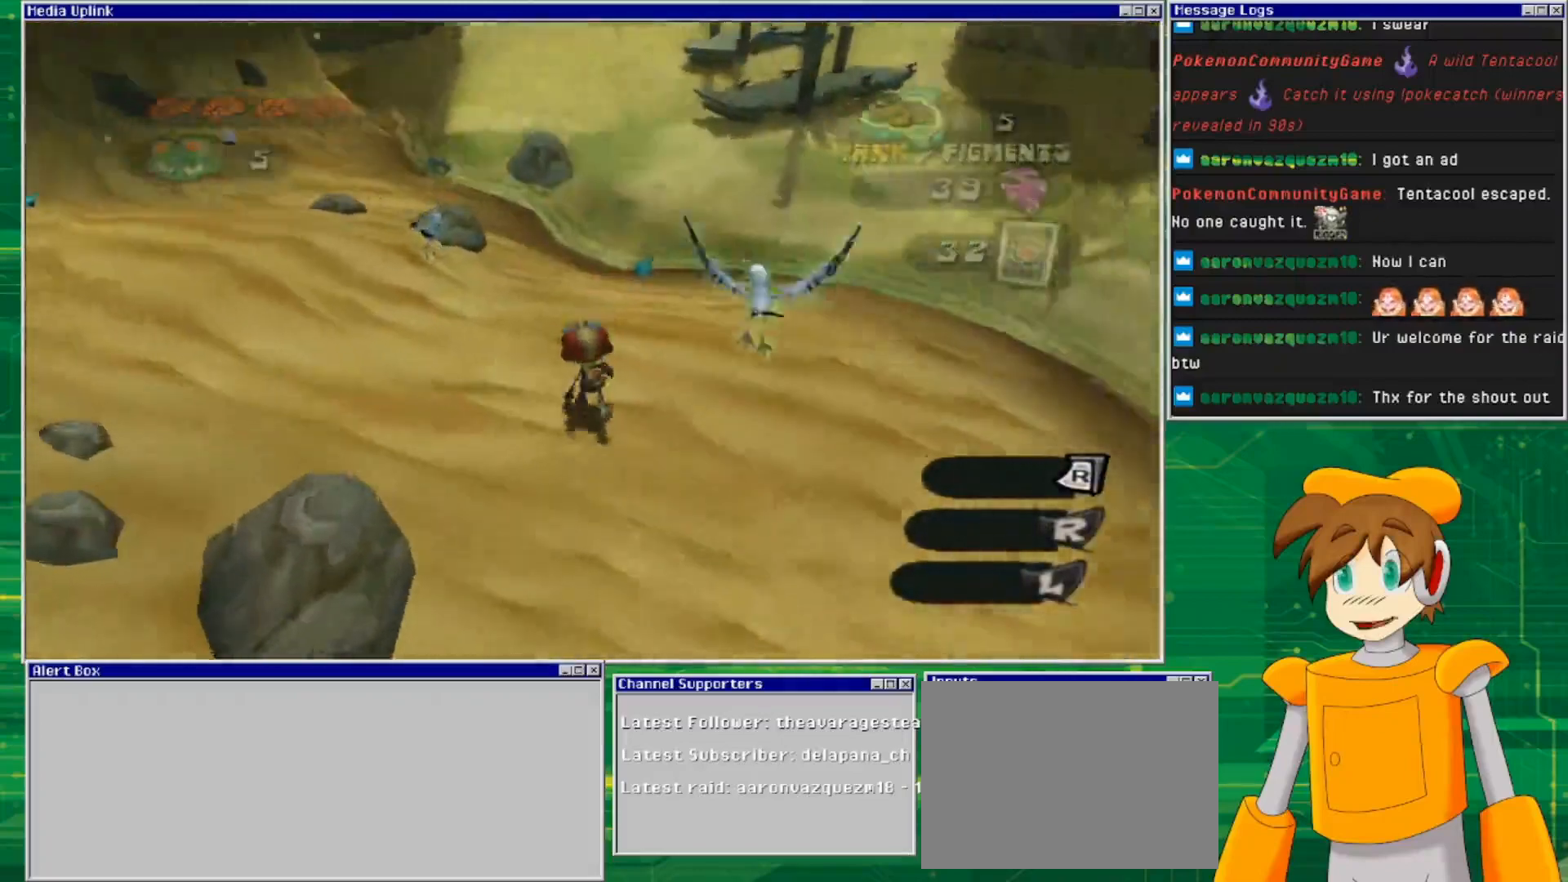
{"buttons": [], "left_stick": "up", "right_stick": "center", "events": [[100, "right_stick", "center"]]}
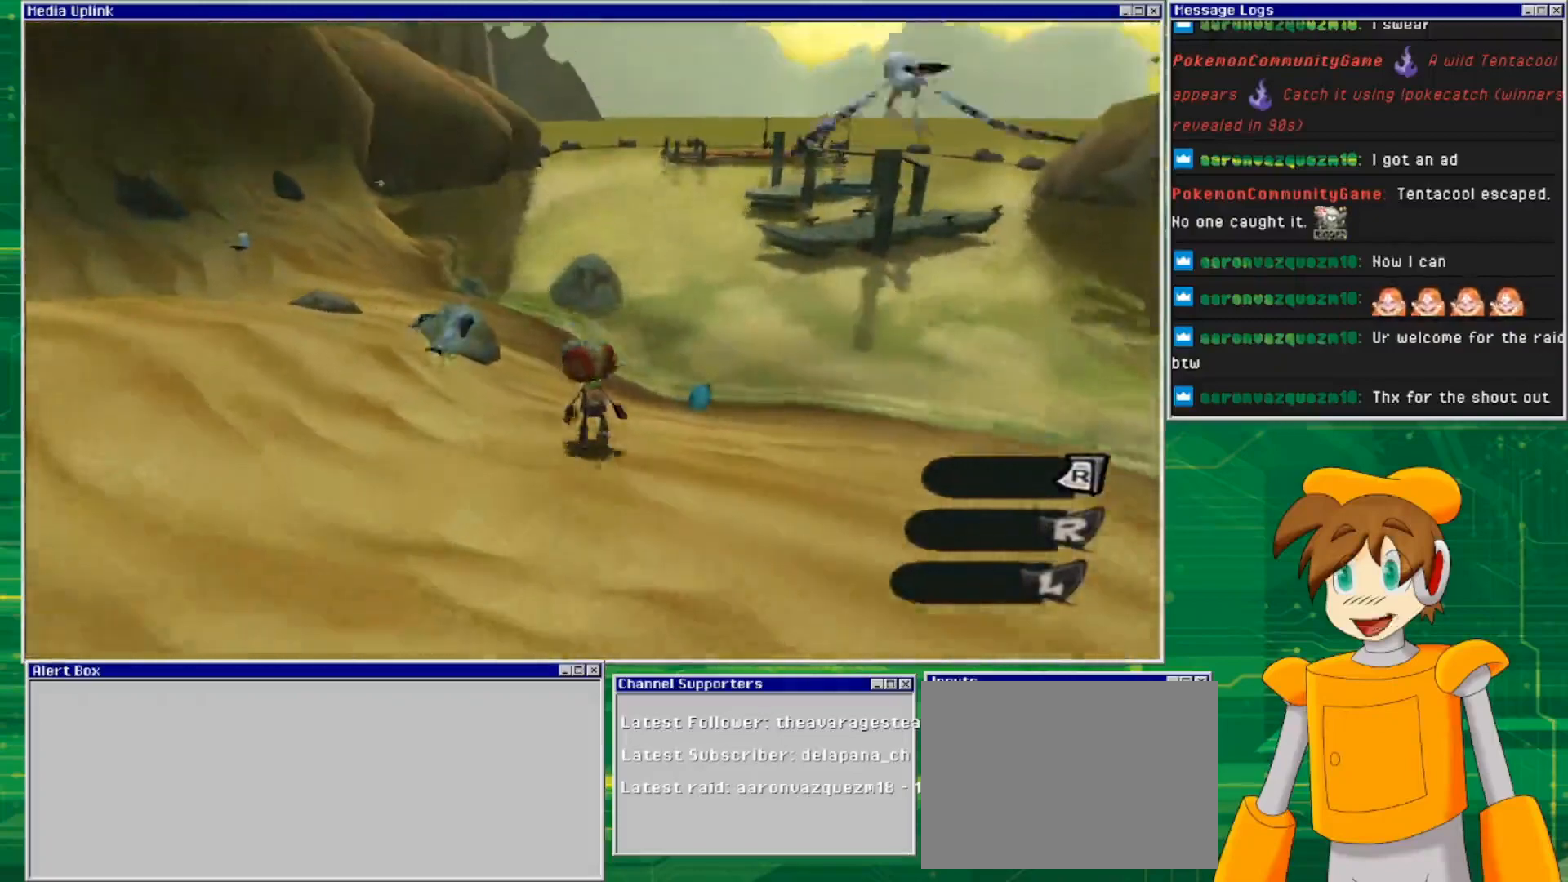
{"buttons": [], "left_stick": "center", "right_stick": "center", "events": [[300, "left_stick", "center"]]}
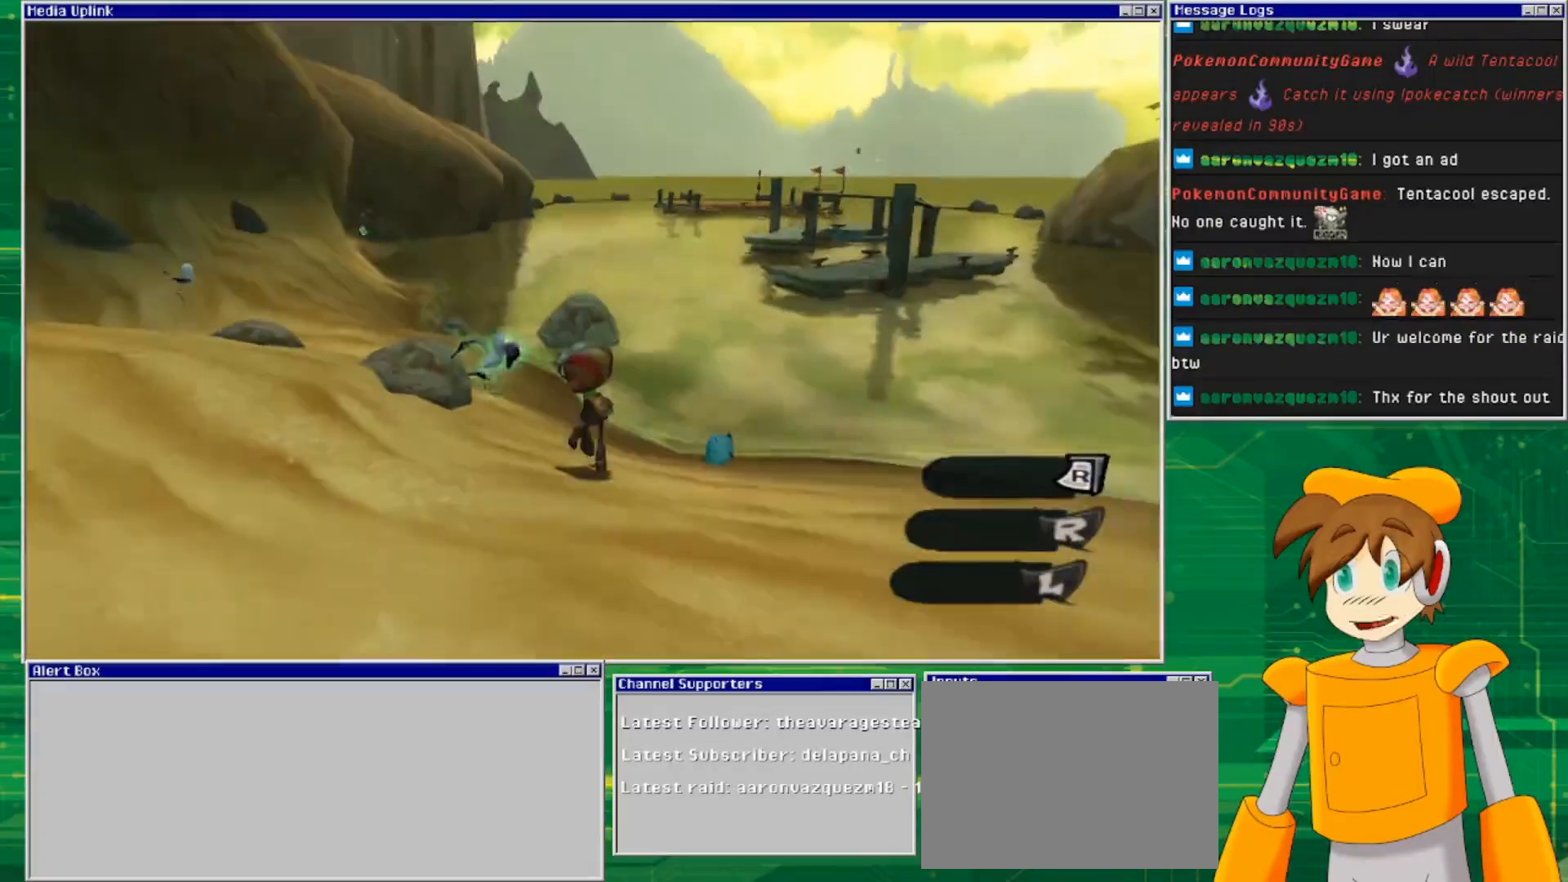
{"buttons": [], "left_stick": "up-left", "right_stick": "down-left", "events": [[267, "right_stick", "down-left"], [333, "left_stick", "up-left"]]}
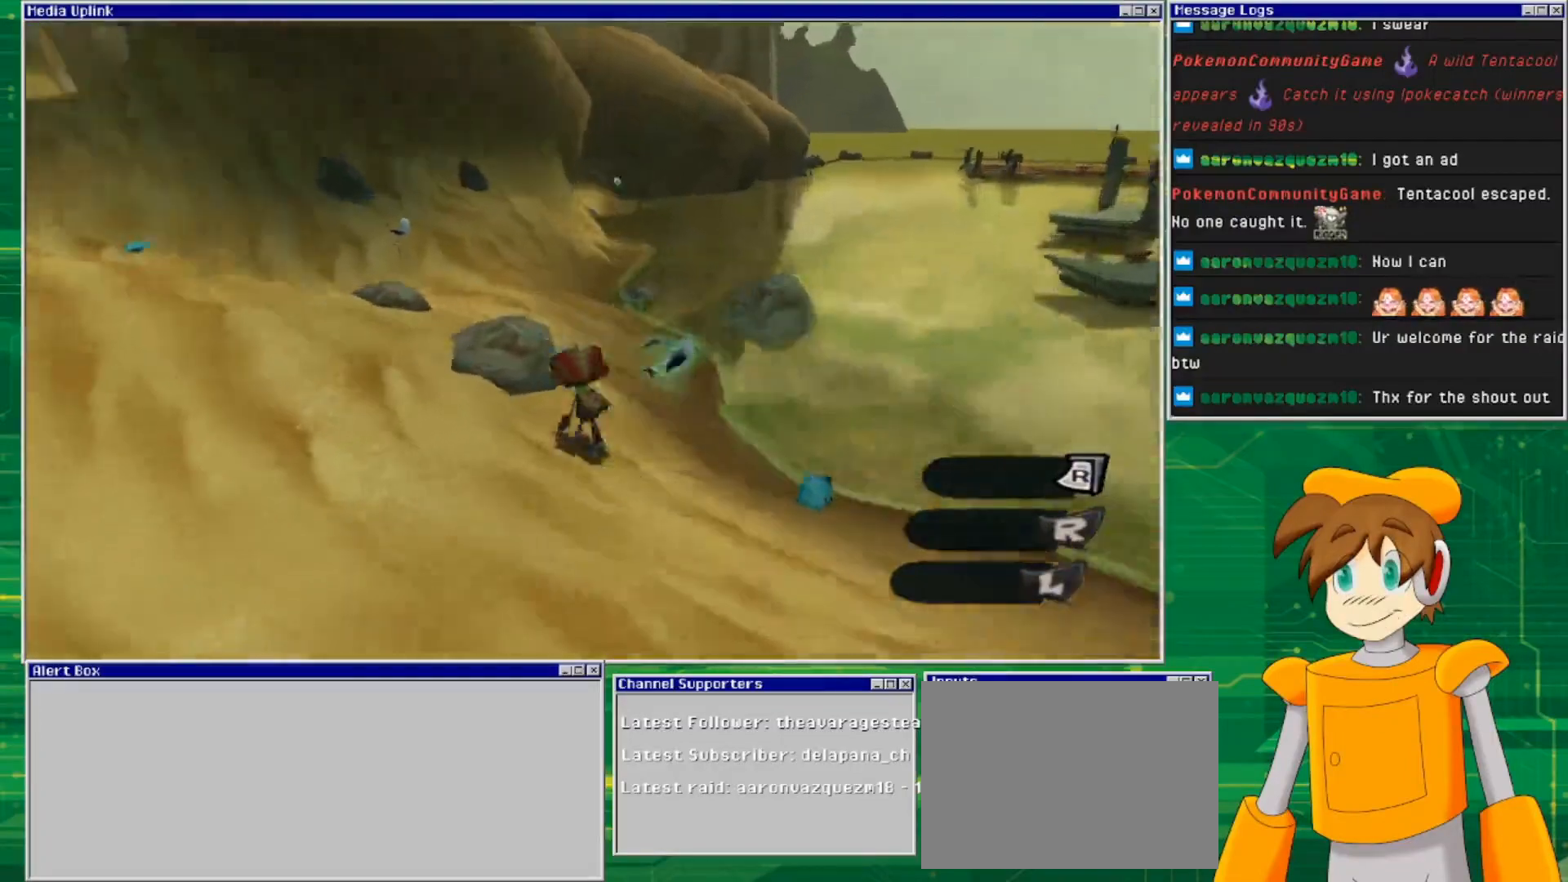
{"buttons": [], "left_stick": "up", "right_stick": "center", "events": [[67, "left_stick", "up"], [233, "right_stick", "center"]]}
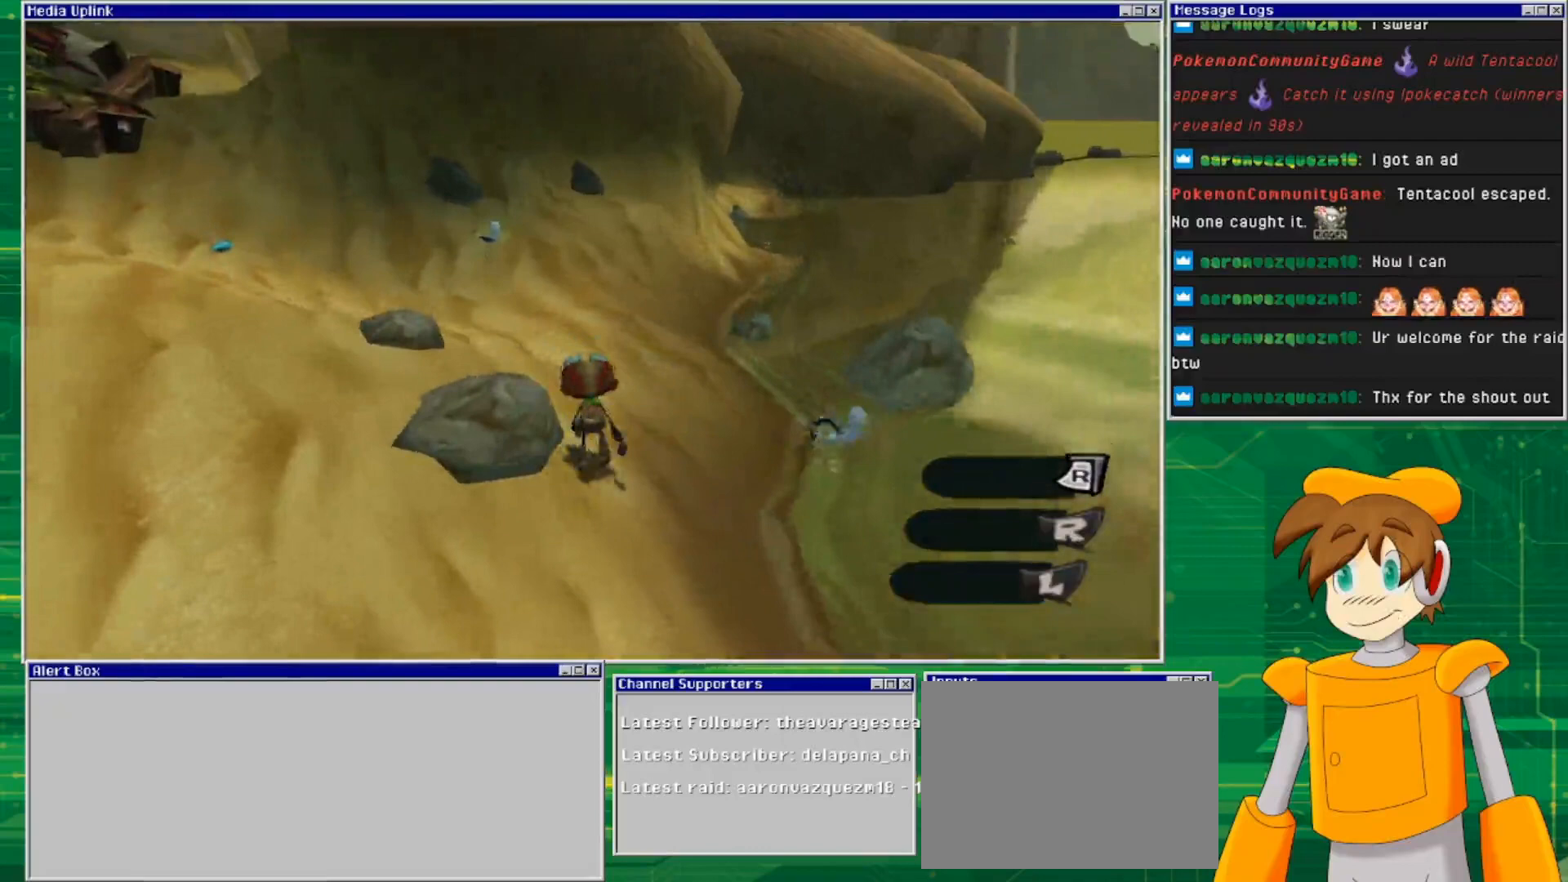
{"buttons": [], "left_stick": "up", "right_stick": "center", "events": []}
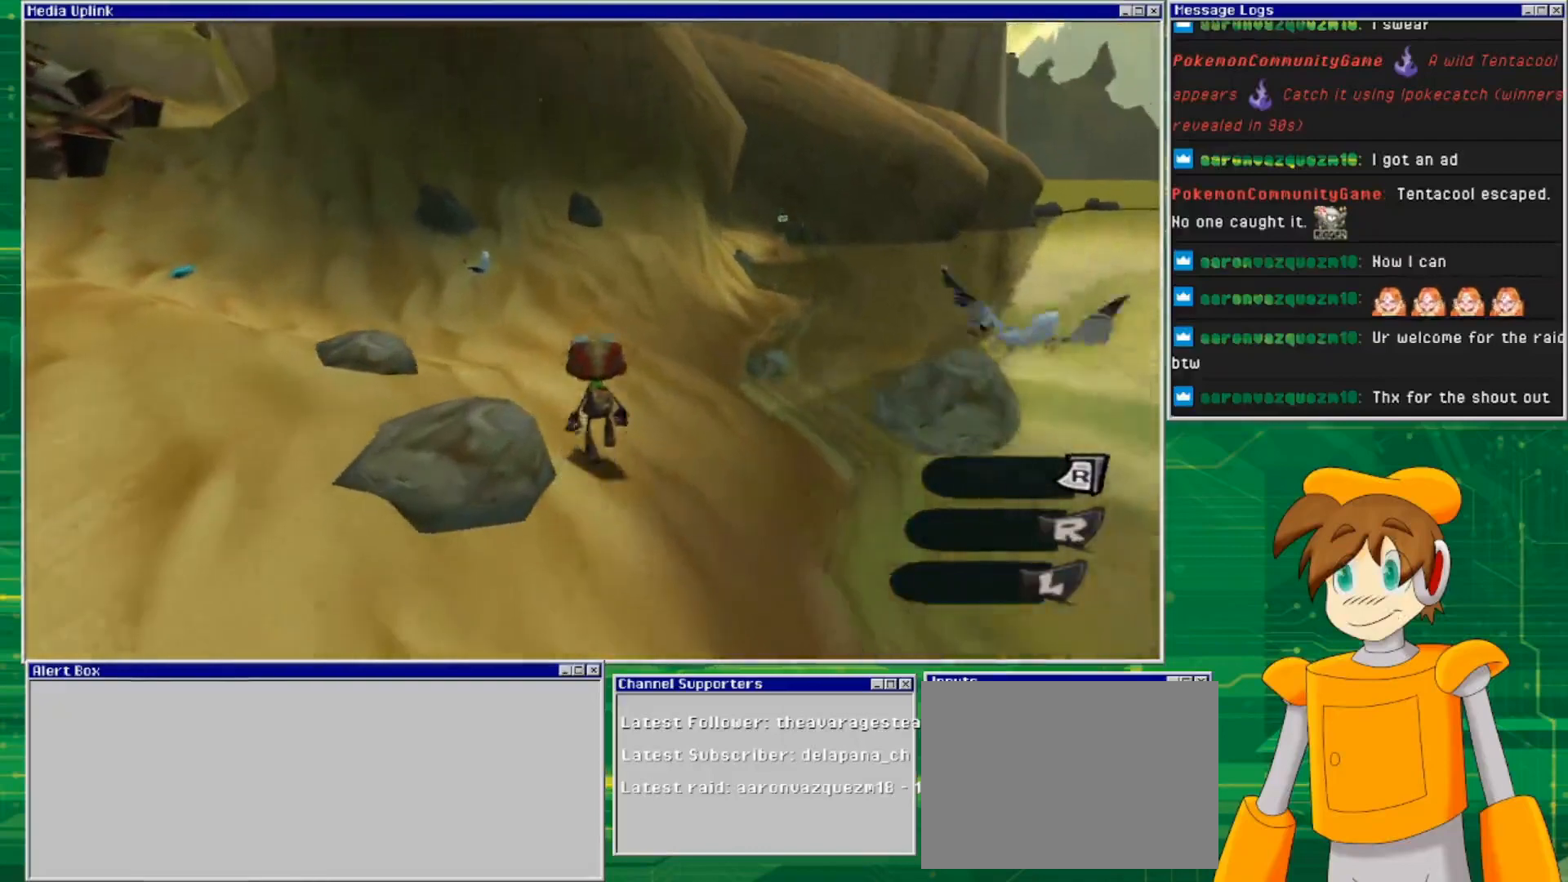
{"buttons": [], "left_stick": "up", "right_stick": "center", "events": []}
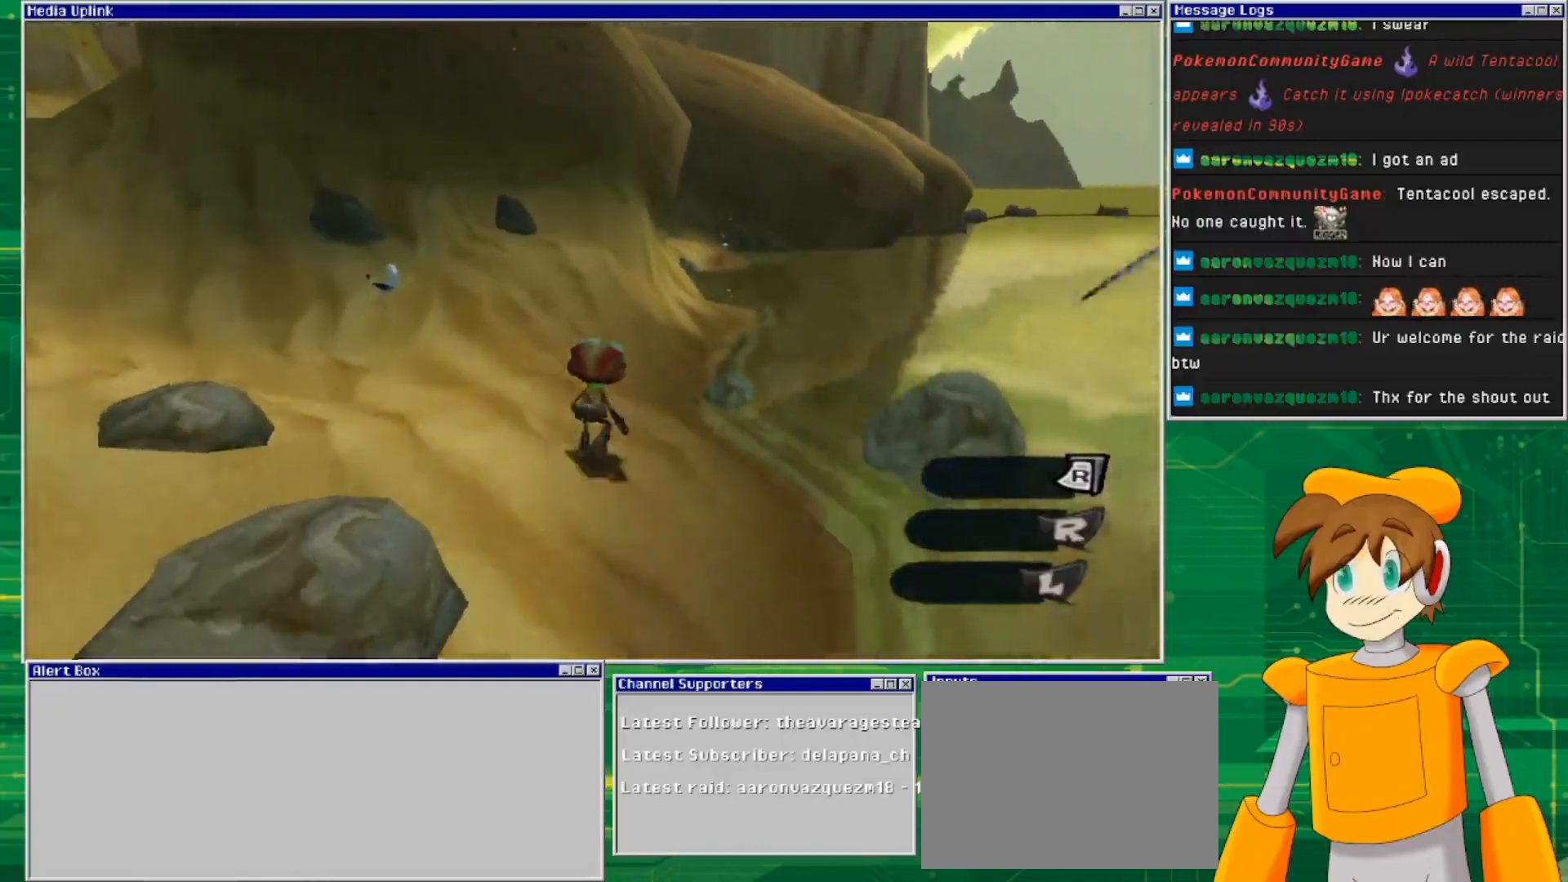
{"buttons": [], "left_stick": "up", "right_stick": "center", "events": []}
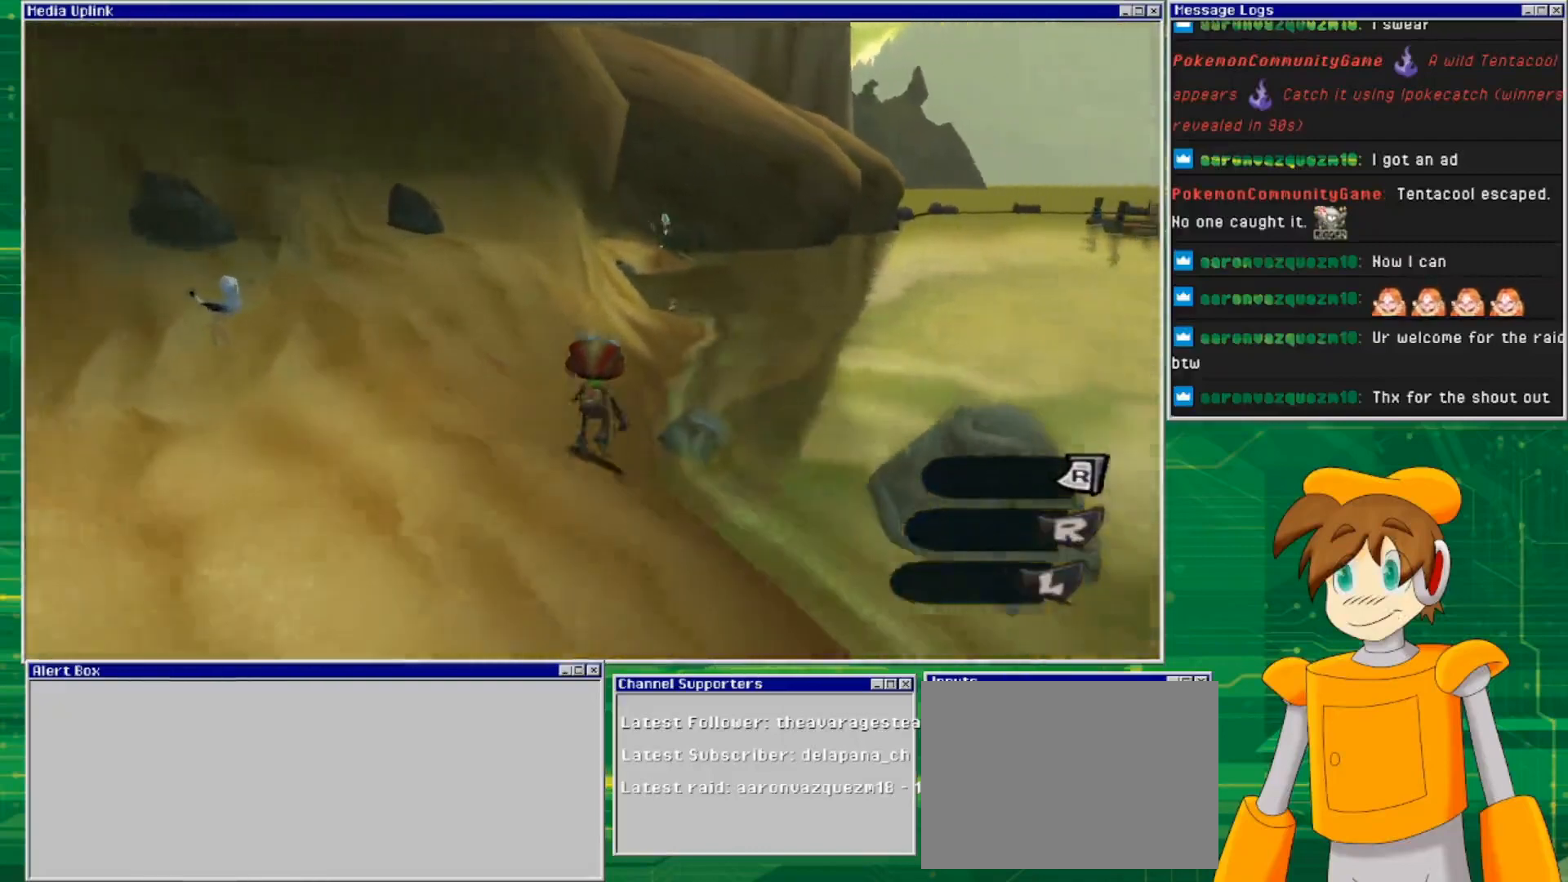
{"buttons": [], "left_stick": "up", "right_stick": "center", "events": []}
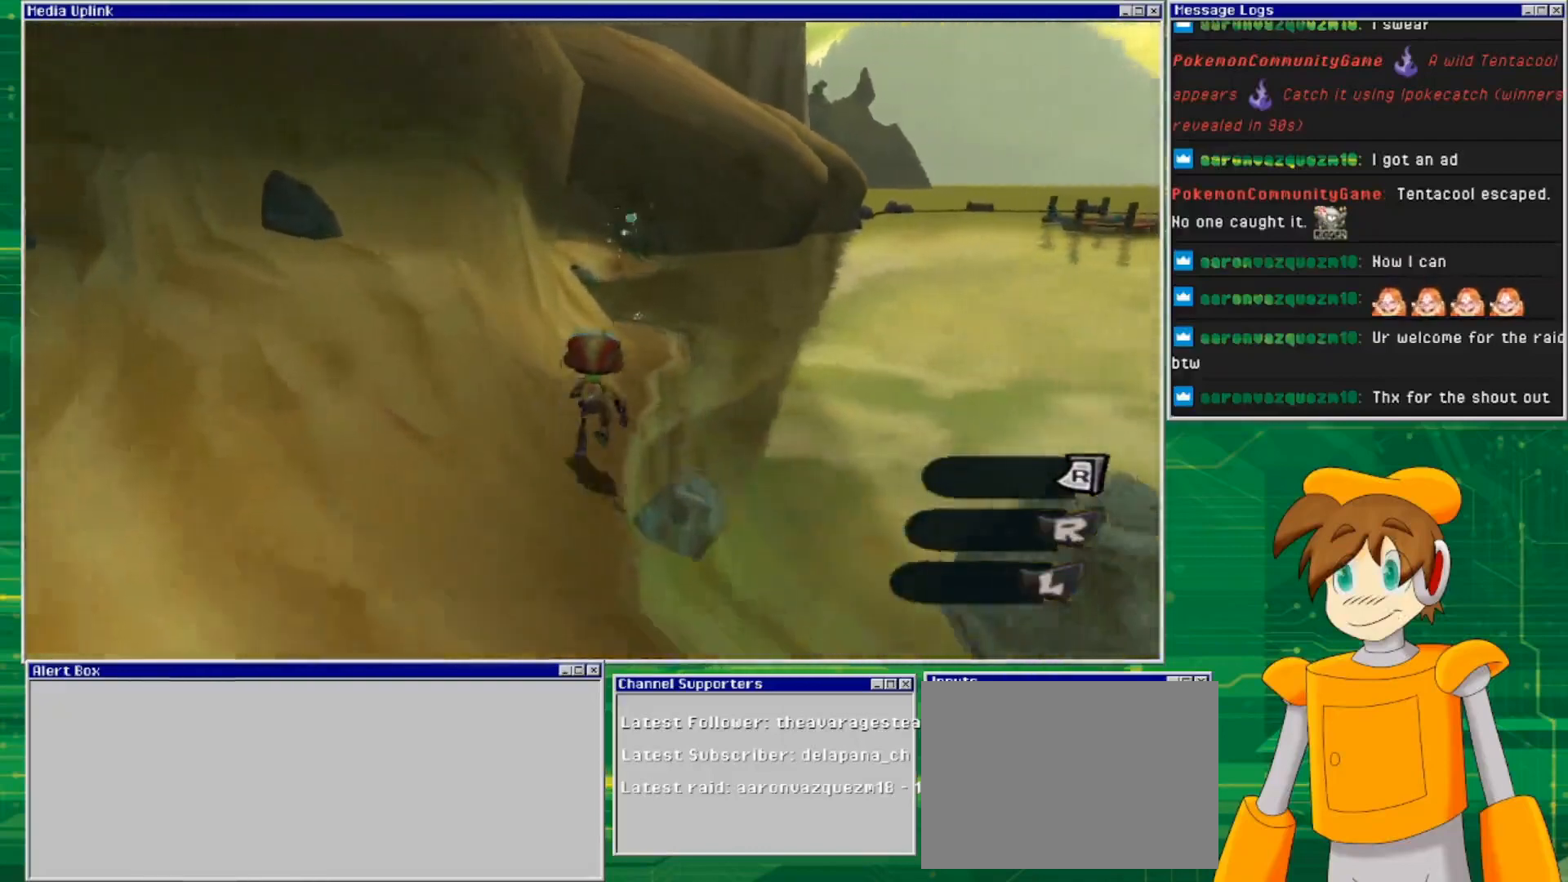
{"buttons": [], "left_stick": "up", "right_stick": "center", "events": [[200, "right_stick", "down"], [433, "right_stick", "center"]]}
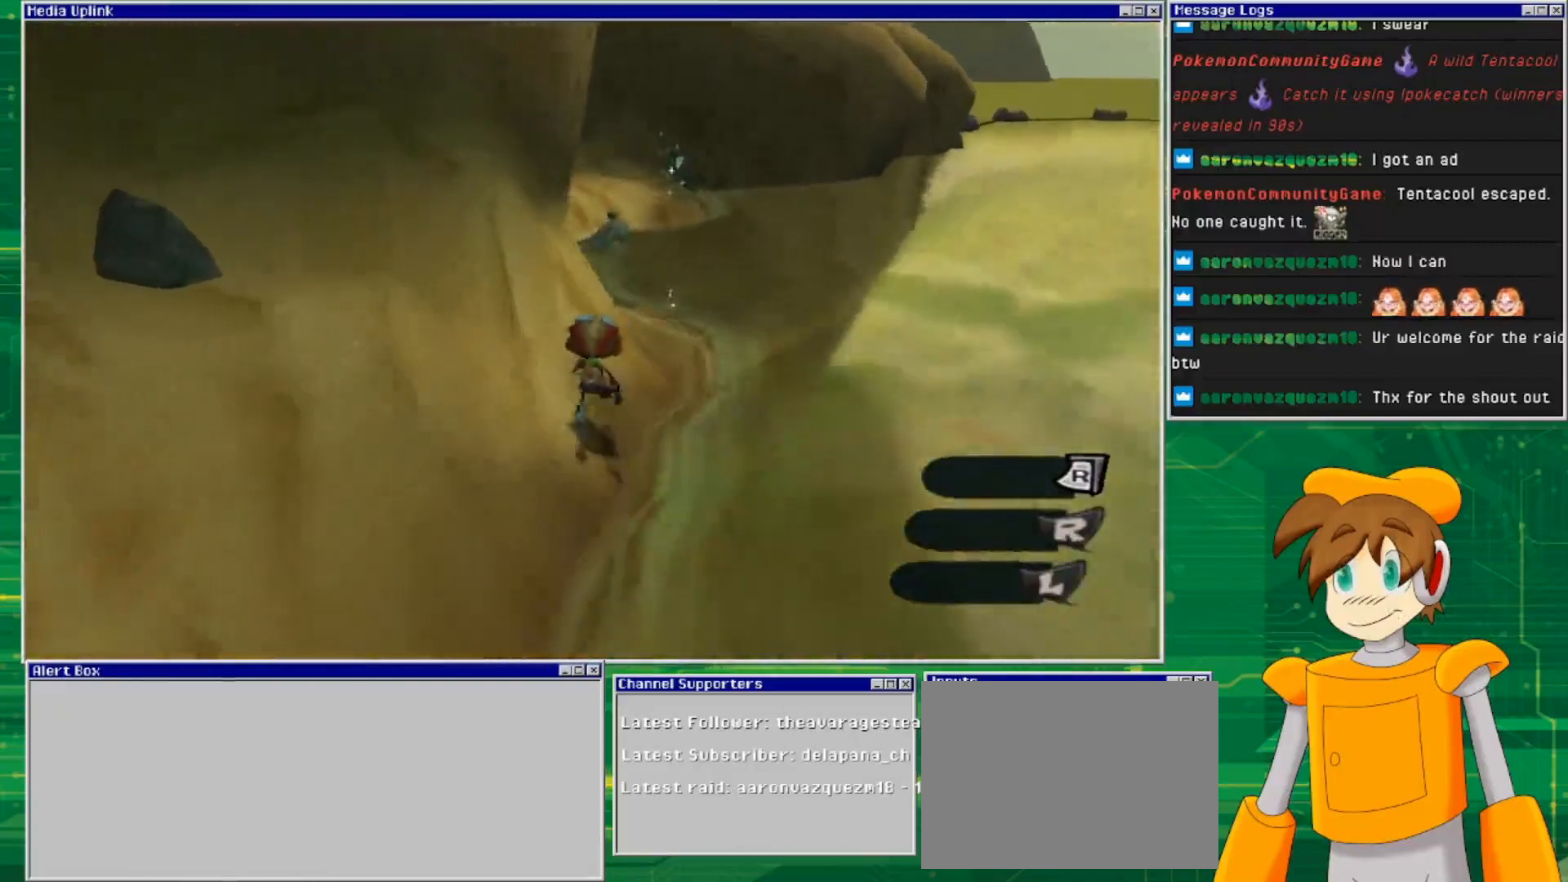
{"buttons": [], "left_stick": "up", "right_stick": "center", "events": []}
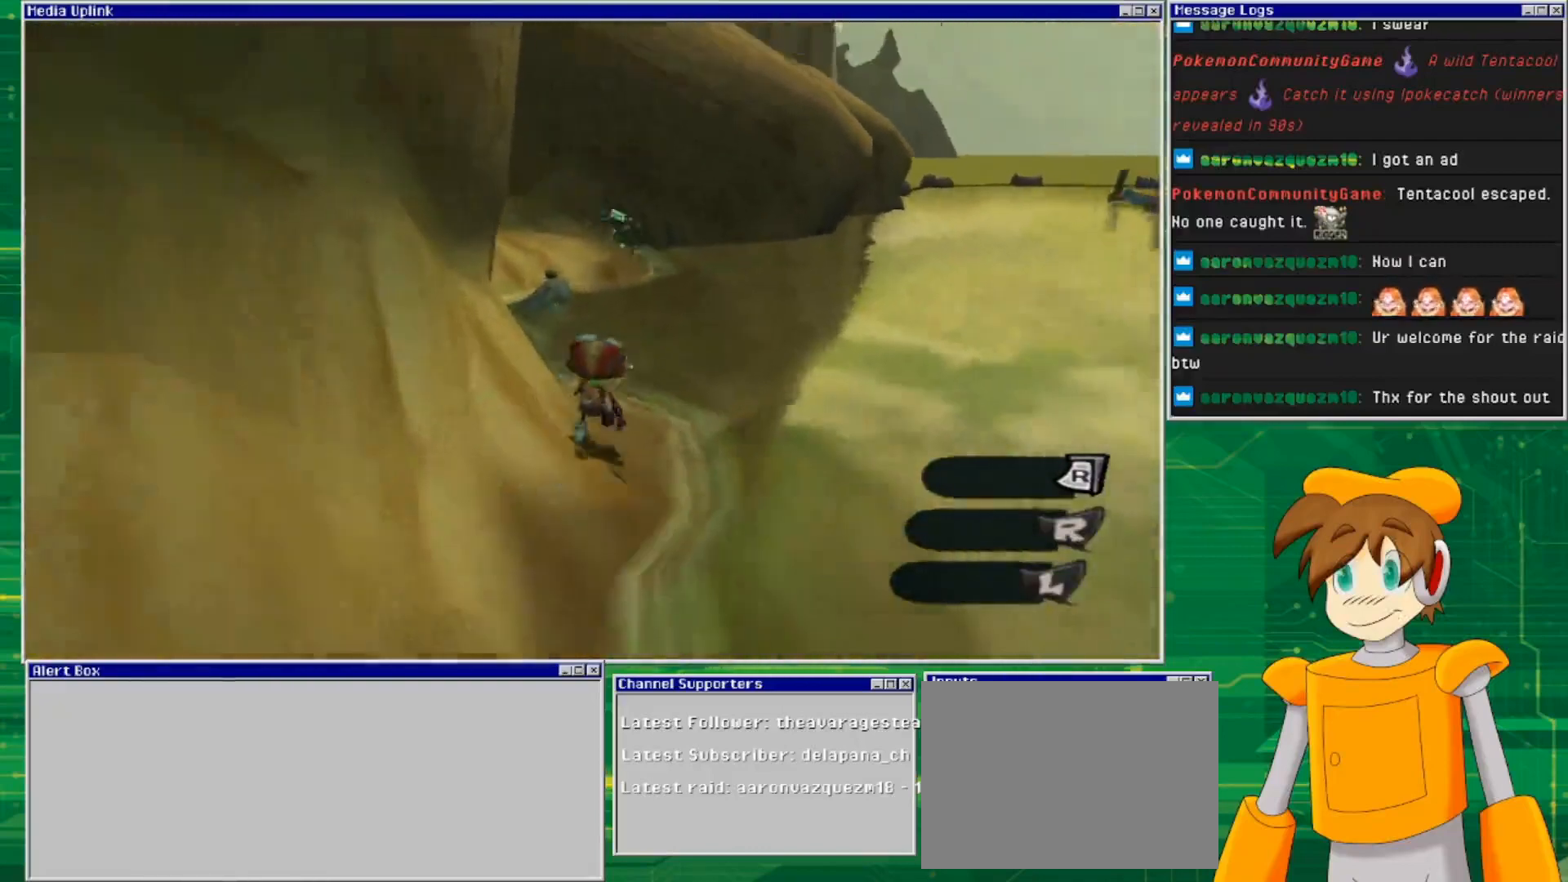
{"buttons": ["TRIANGLE"], "left_stick": "center", "right_stick": "center", "events": [[433, "TRIANGLE", "down"], [433, "left_stick", "center"]]}
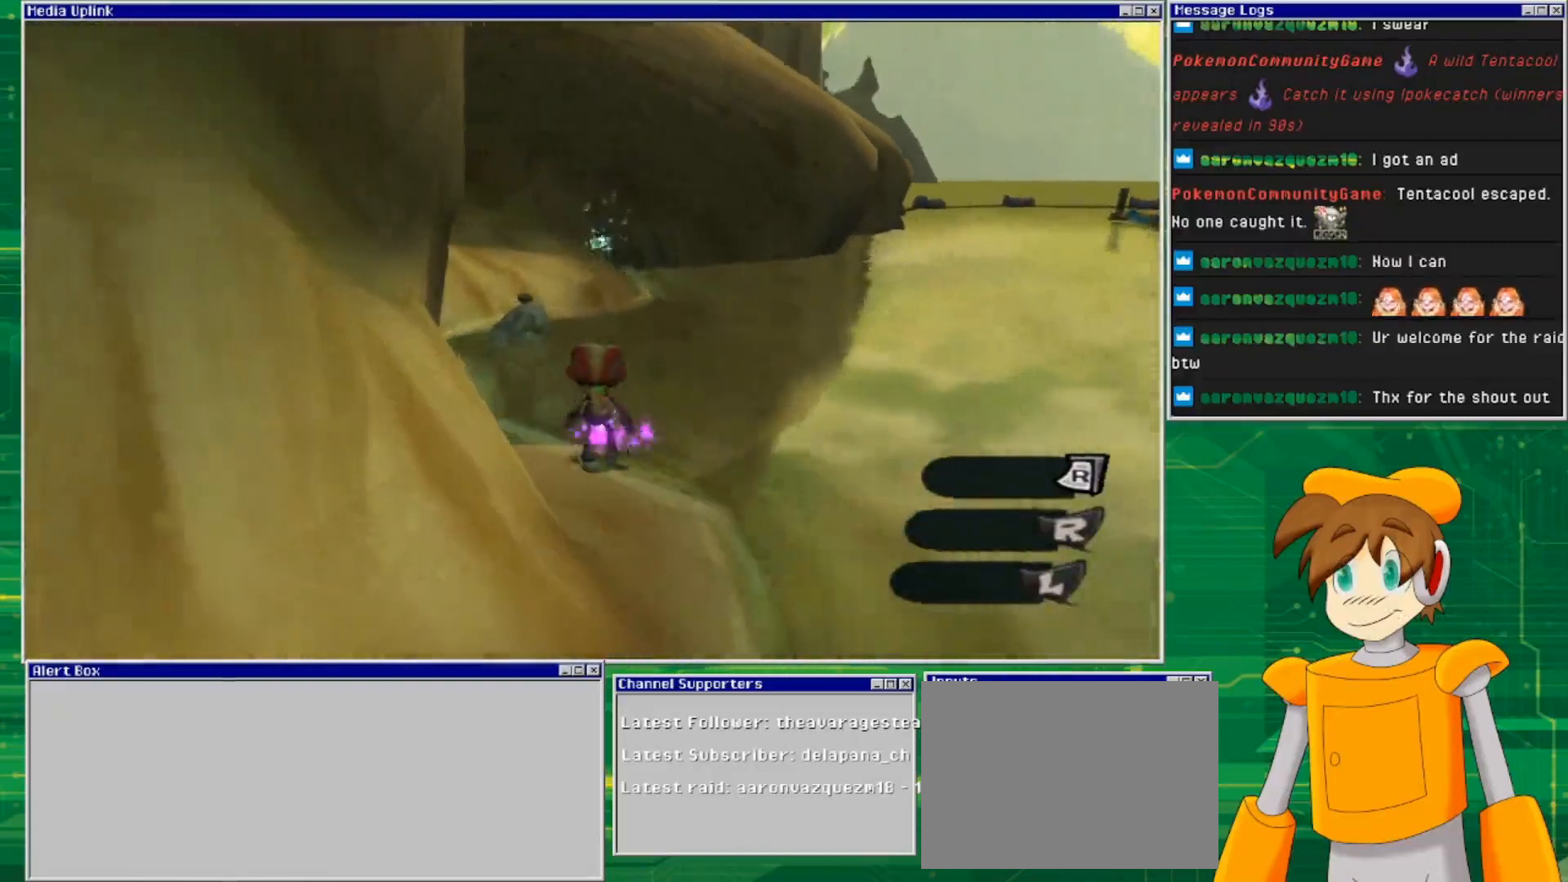
{"buttons": [], "left_stick": "center", "right_stick": "center", "events": [[100, "TRIANGLE", "up"], [333, "TRIANGLE", "down"], [467, "TRIANGLE", "up"]]}
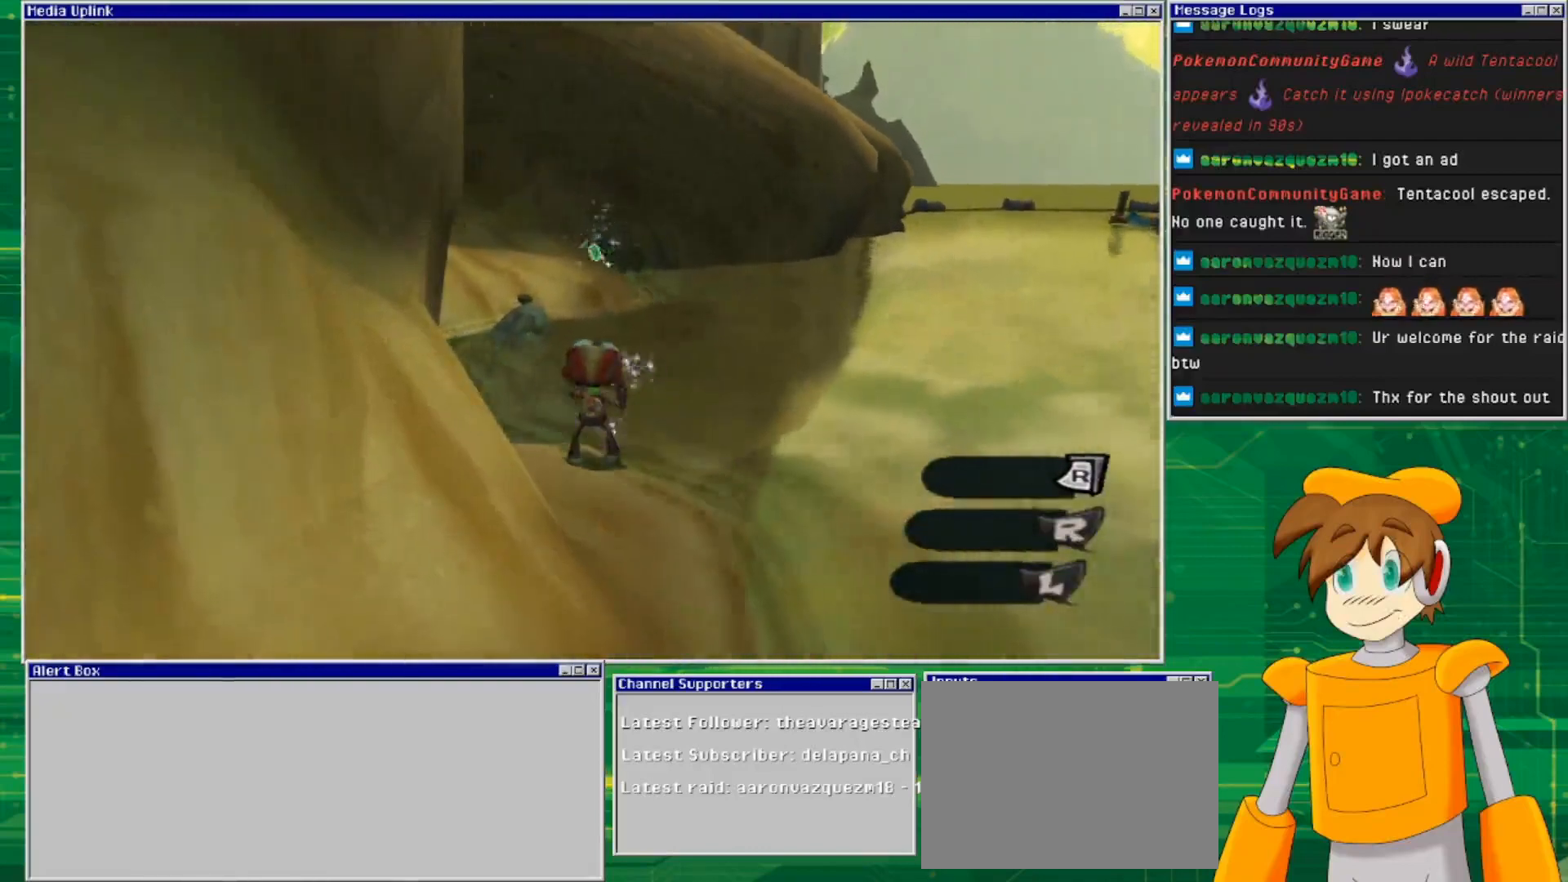
{"buttons": [], "left_stick": "up", "right_stick": "down-left", "events": [[300, "left_stick", "up"], [467, "right_stick", "down-left"]]}
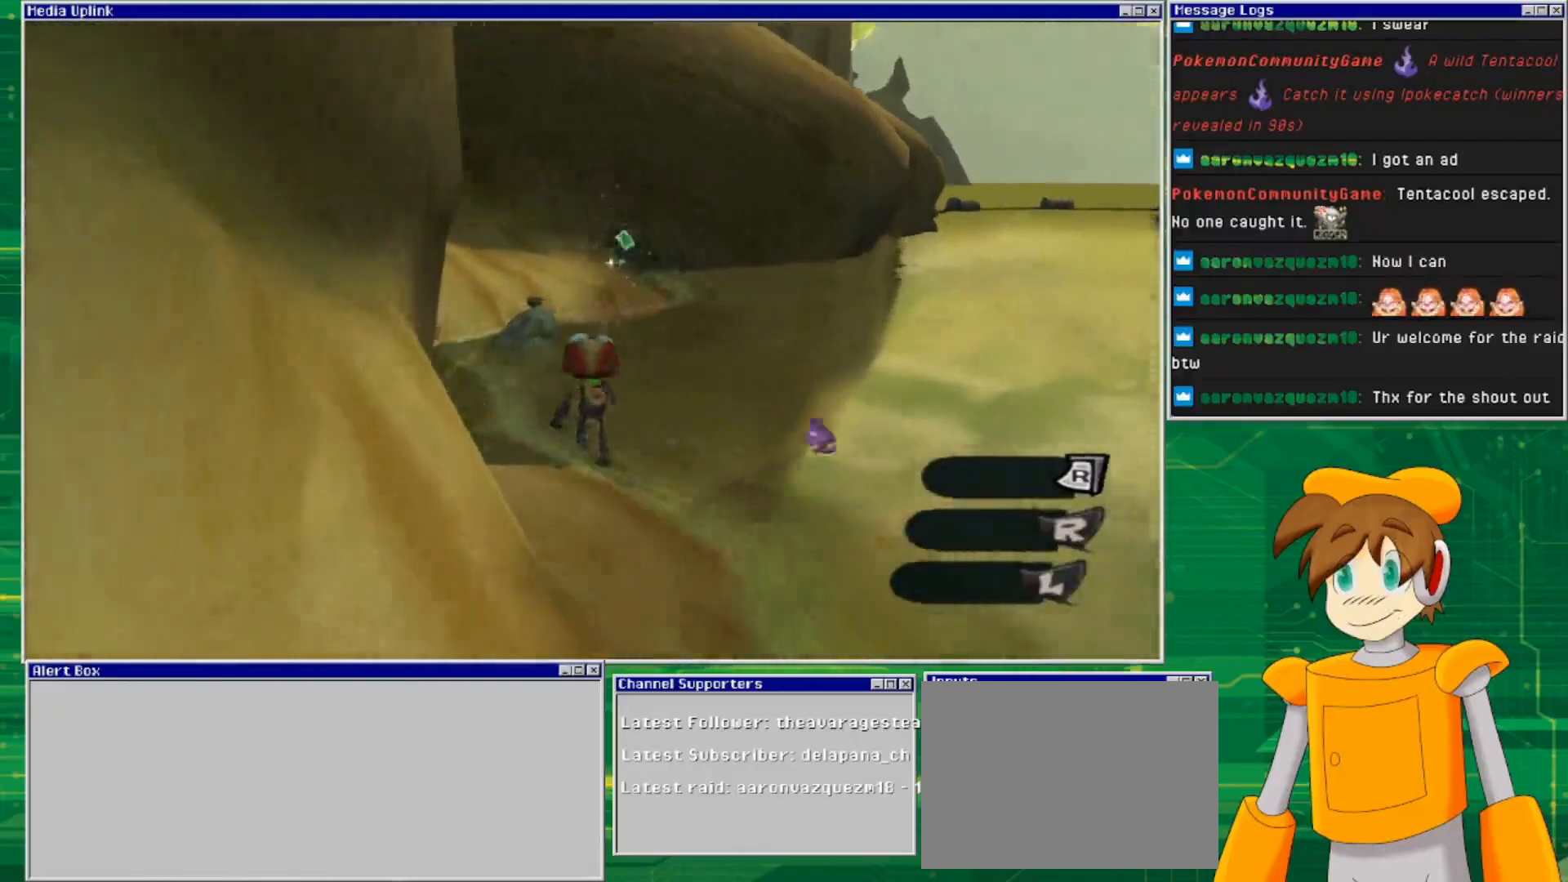
{"buttons": ["CROSS"], "left_stick": "up", "right_stick": "center", "events": [[167, "right_stick", "center"], [233, "CROSS", "down"]]}
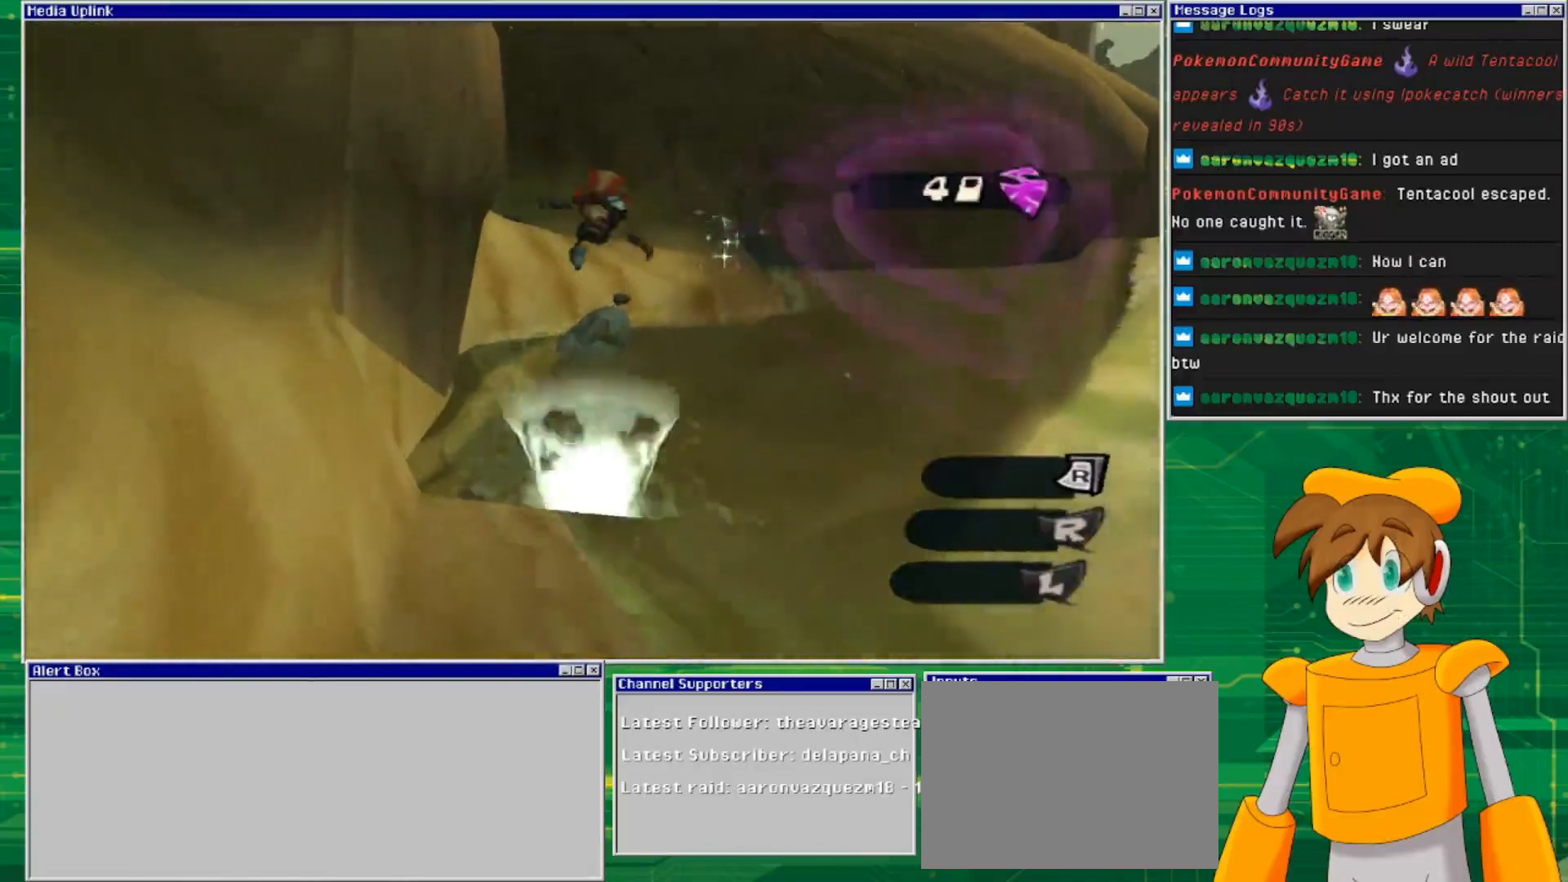
{"buttons": ["CROSS"], "left_stick": "up", "right_stick": "center", "events": [[133, "CROSS", "up"], [400, "CROSS", "down"]]}
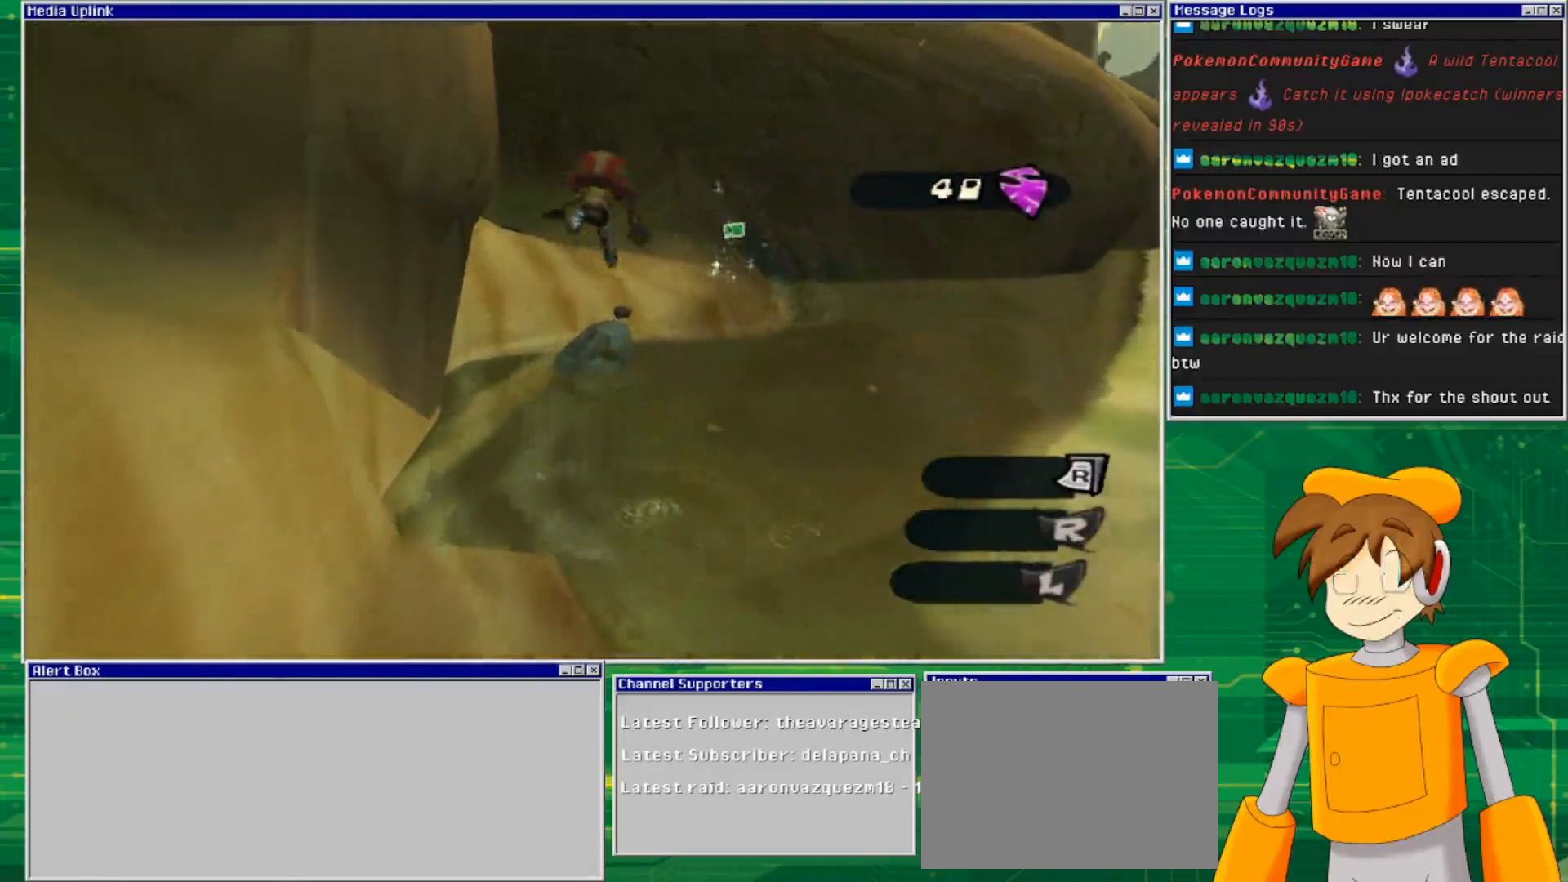
{"buttons": [], "left_stick": "up", "right_stick": "center", "events": [[267, "CROSS", "up"]]}
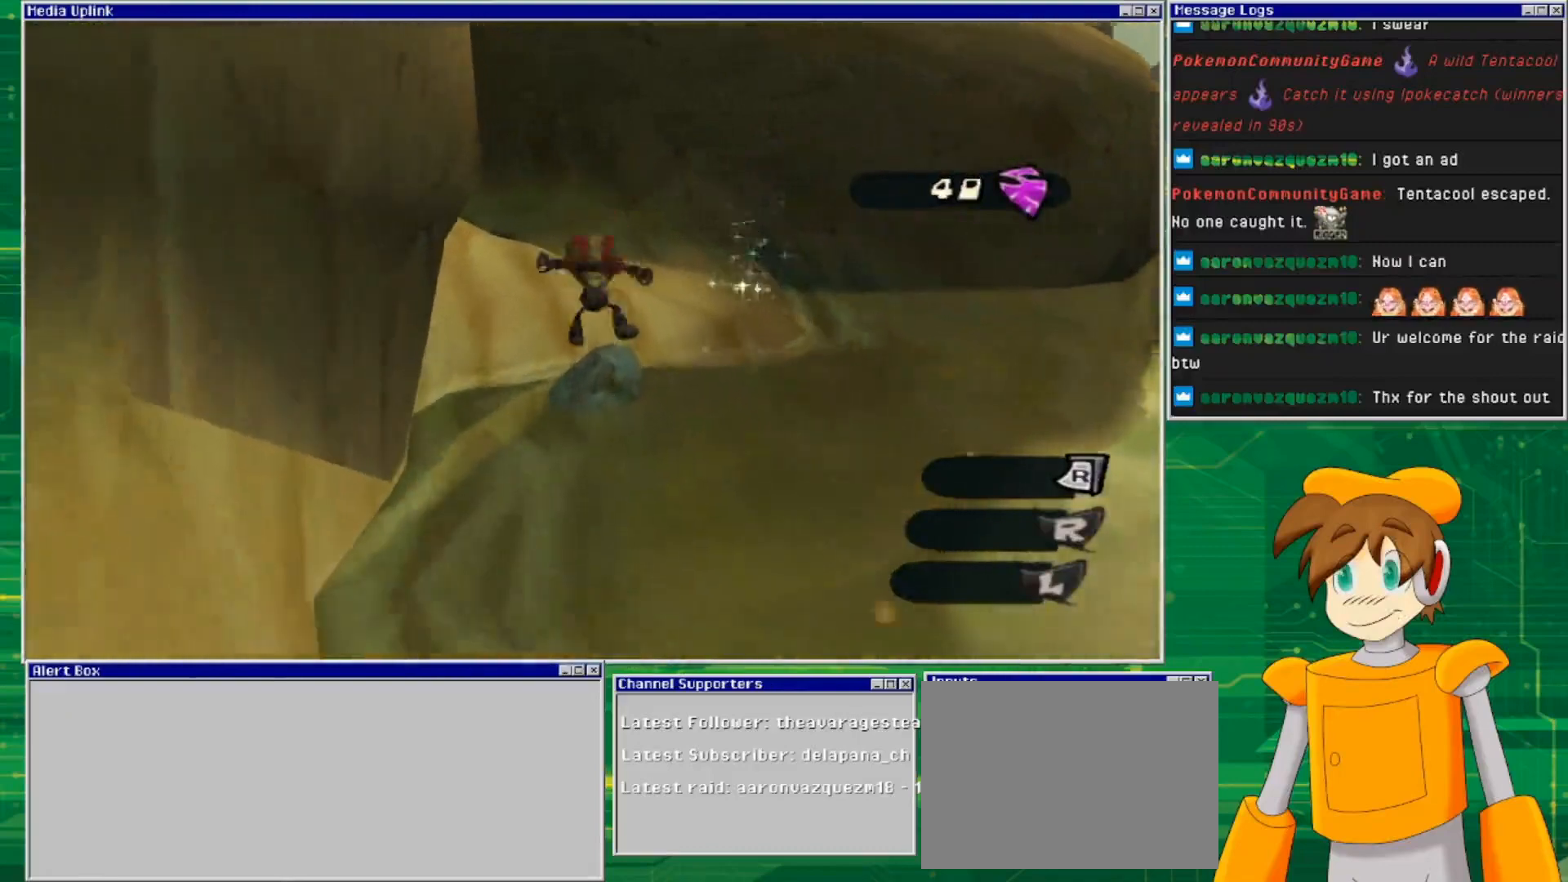
{"buttons": [], "left_stick": "up", "right_stick": "center", "events": [[233, "CROSS", "down"], [400, "CROSS", "up"]]}
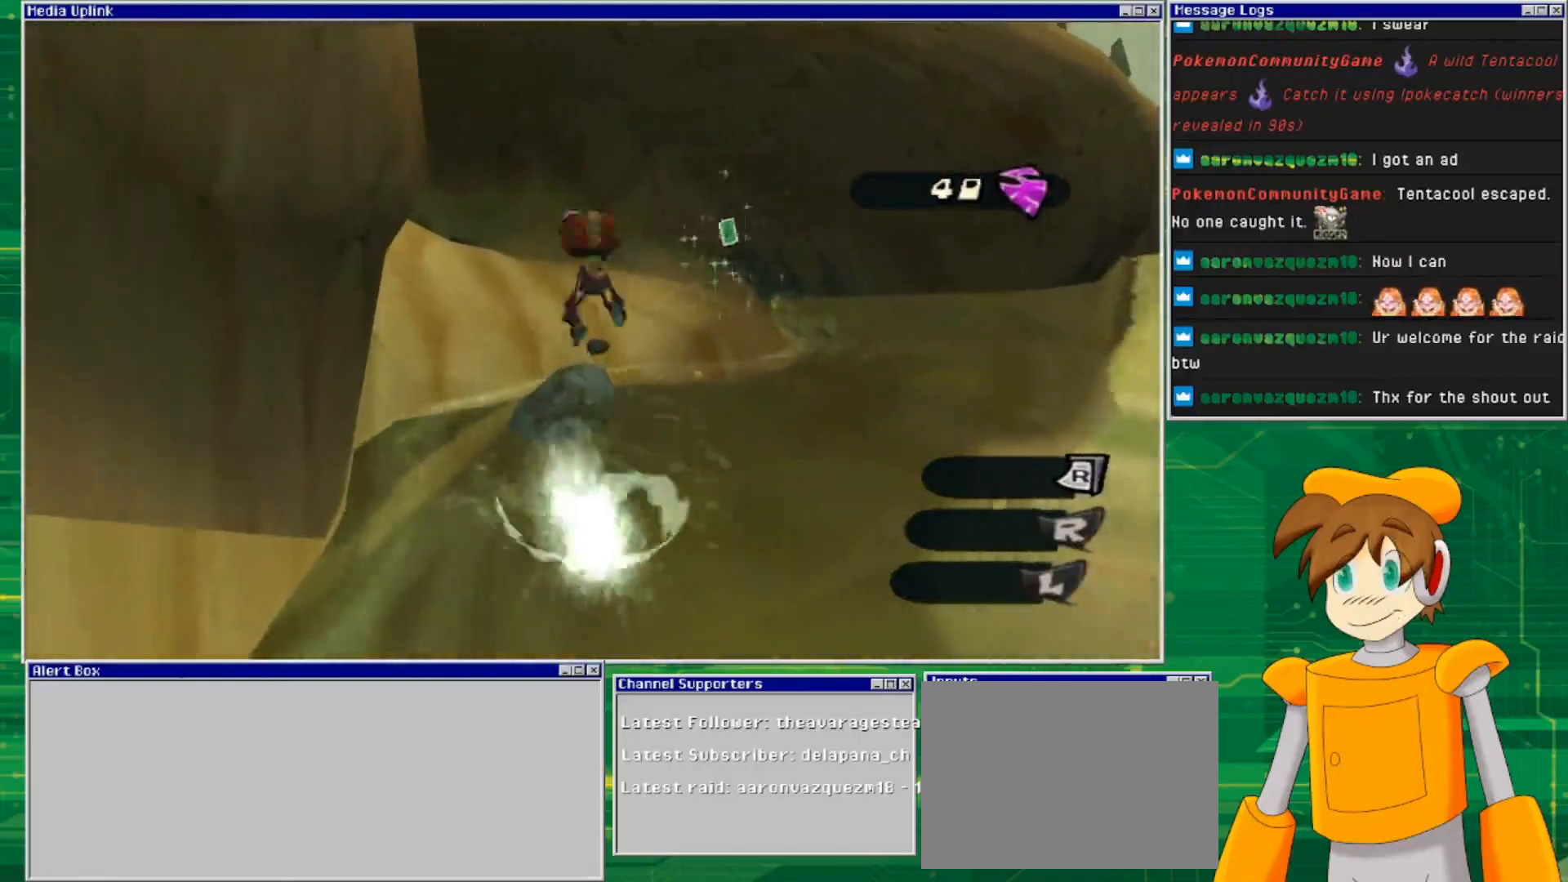
{"buttons": [], "left_stick": "up", "right_stick": "center", "events": [[33, "CROSS", "down"], [400, "CROSS", "up"]]}